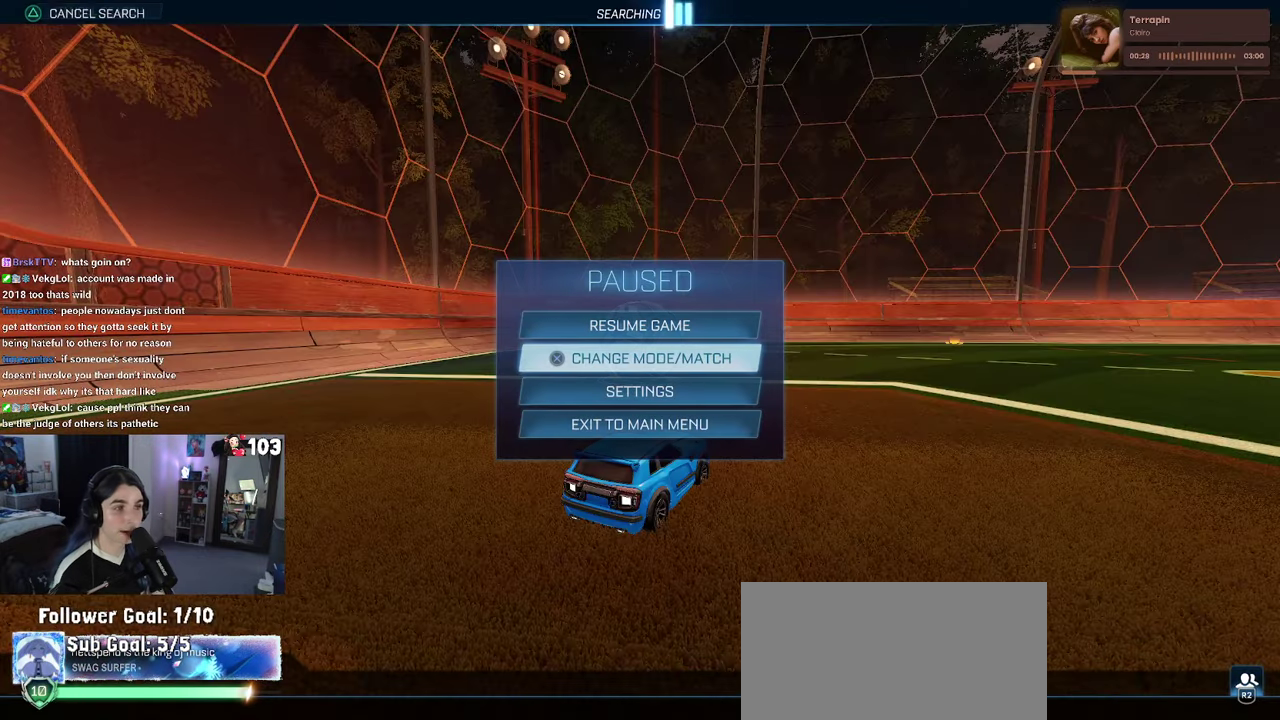
Gameplay with a controller (PlayStation layout); each line is a JSON object with the inputs held at the frame after it. "events" lists button and stick changes between this image and that frame as [ms after this image, input, new state], when the widget could be followed in between. This document gives stick clicks only as held states, not as events. Not read: L1.
{"buttons": ["CIRCLE"], "left_stick": "center", "right_stick": "center", "events": [[417, "CIRCLE", "down"]]}
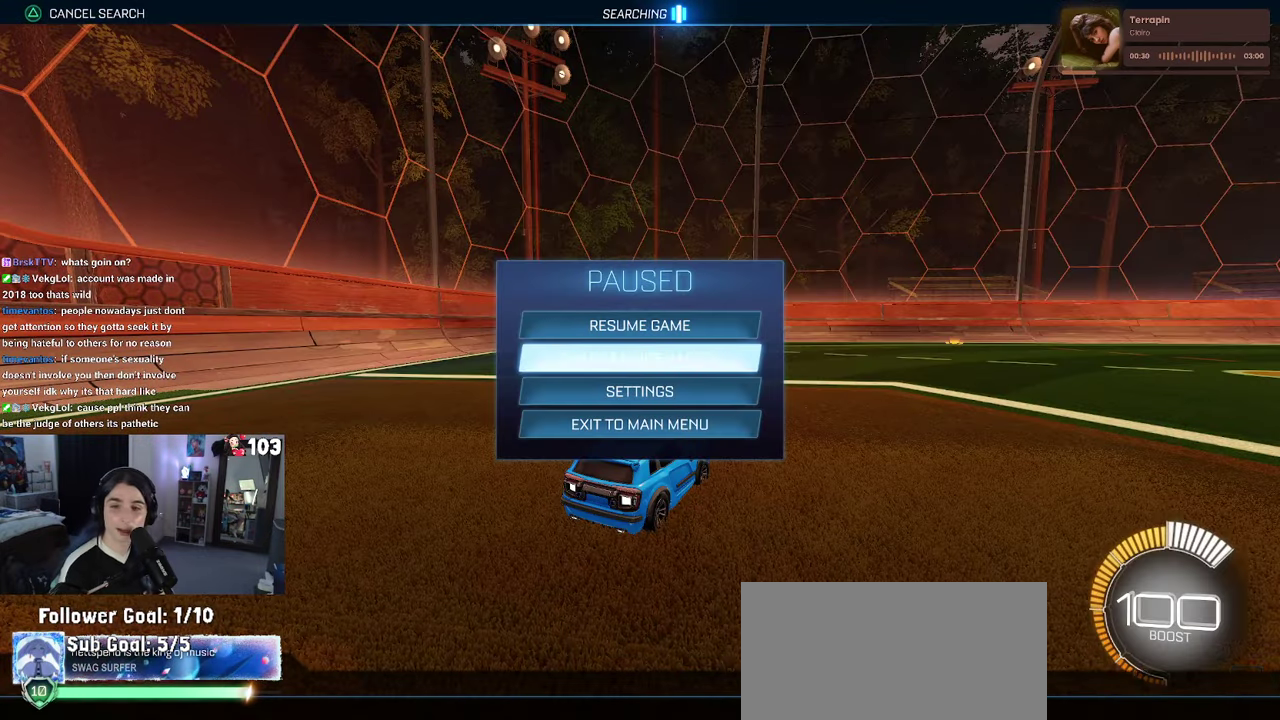
{"buttons": ["CIRCLE"], "left_stick": "center", "right_stick": "center", "events": [[184, "CIRCLE", "up"], [250, "CIRCLE", "down"]]}
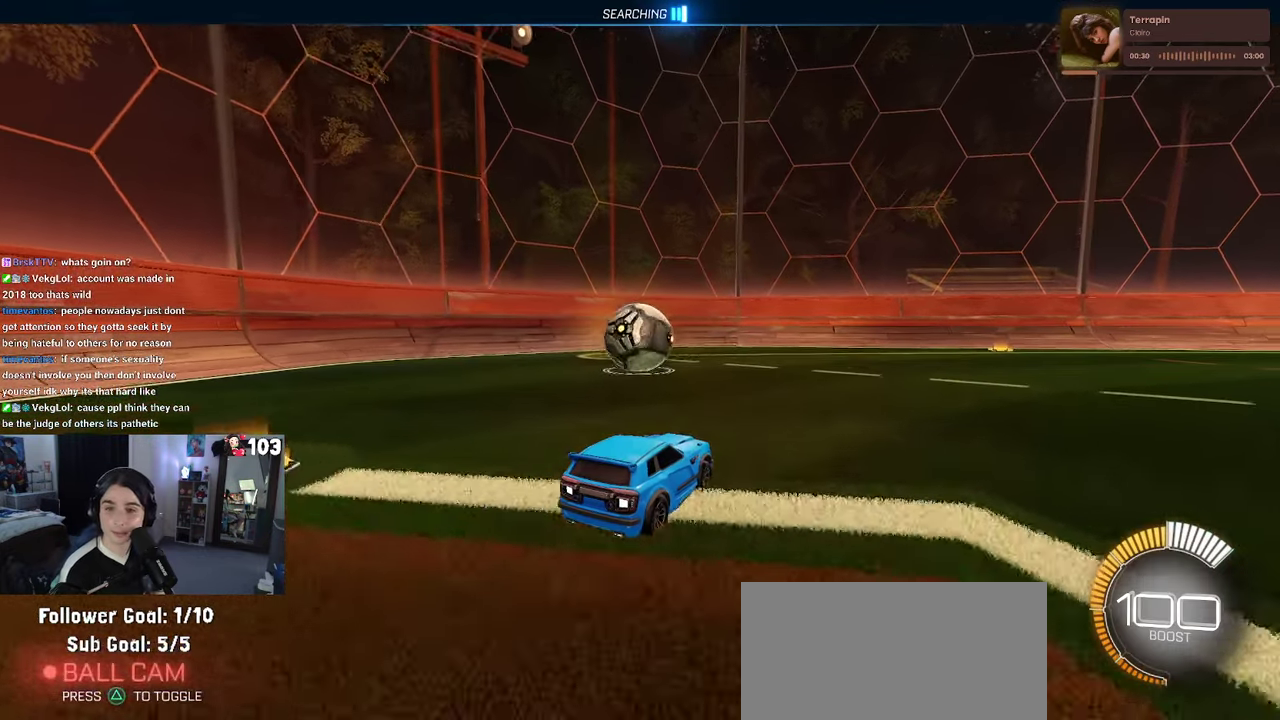
{"buttons": [], "left_stick": "center", "right_stick": "center", "events": [[17, "CIRCLE", "up"]]}
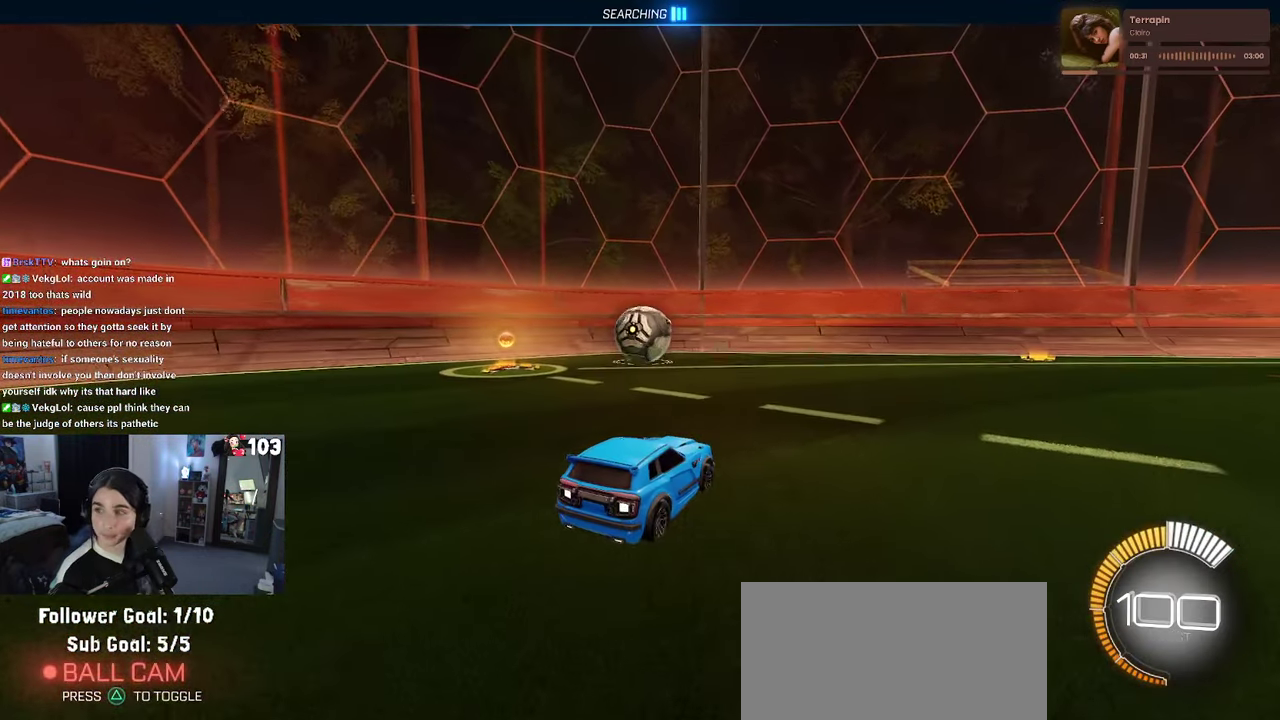
{"buttons": [], "left_stick": "center", "right_stick": "center", "events": []}
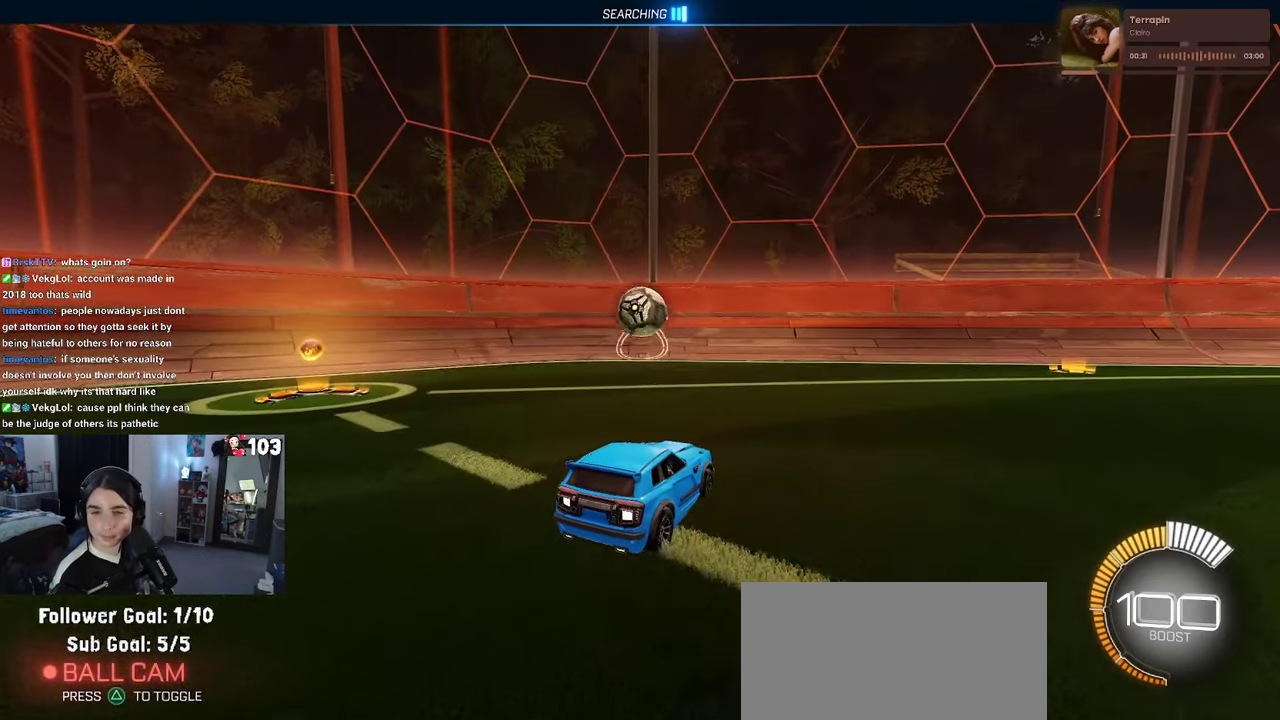
{"buttons": [], "left_stick": "center", "right_stick": "center", "events": []}
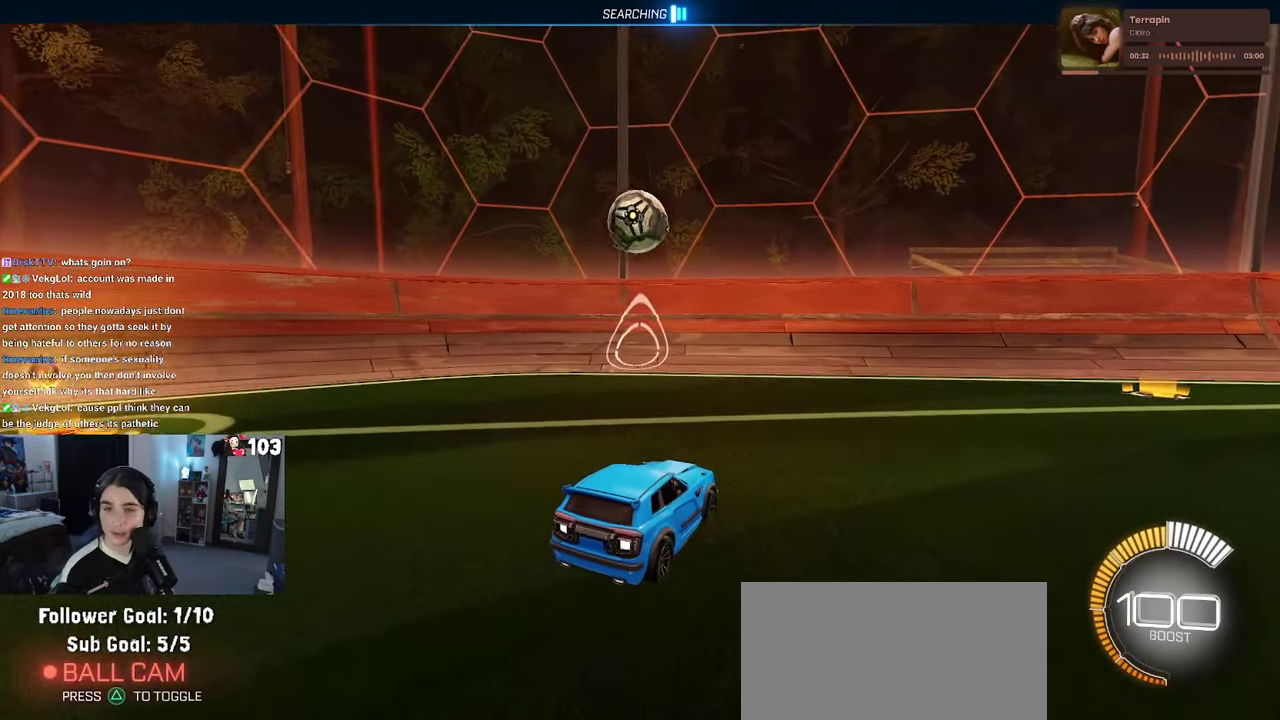
{"buttons": ["R2"], "left_stick": "center", "right_stick": "center", "events": [[500, "R2", "down"]]}
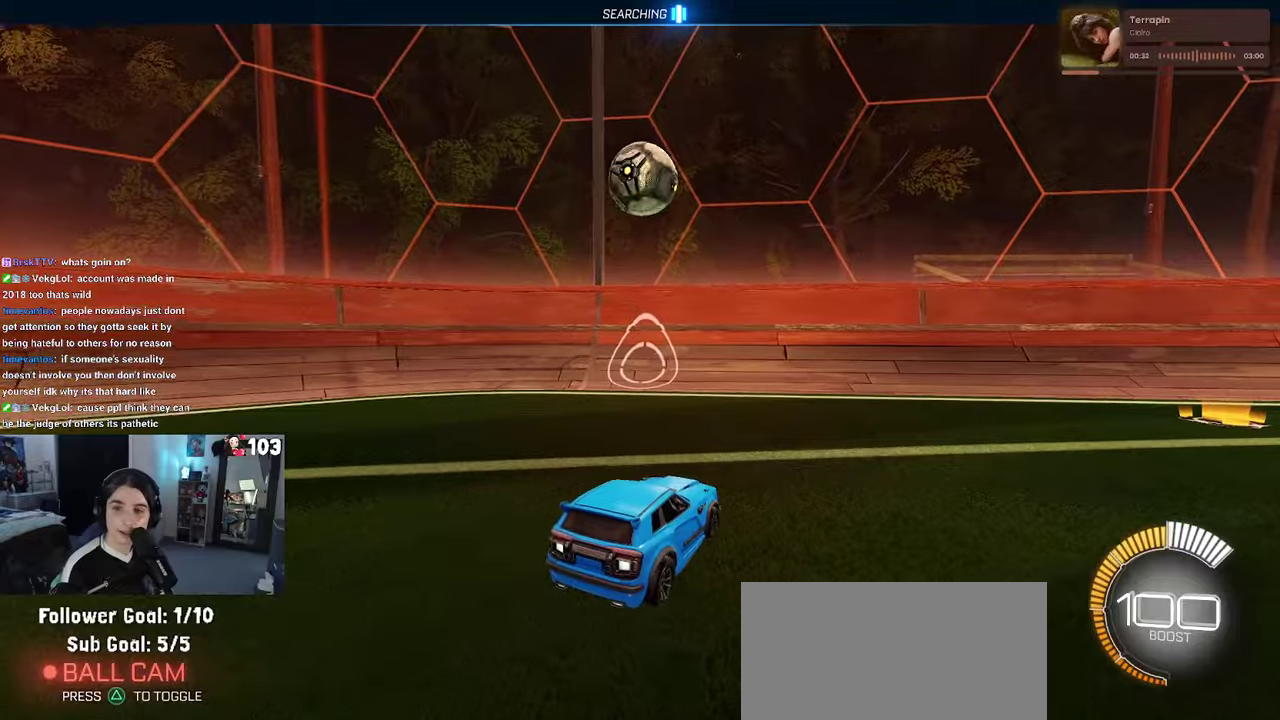
{"buttons": ["R2"], "left_stick": "center", "right_stick": "center", "events": []}
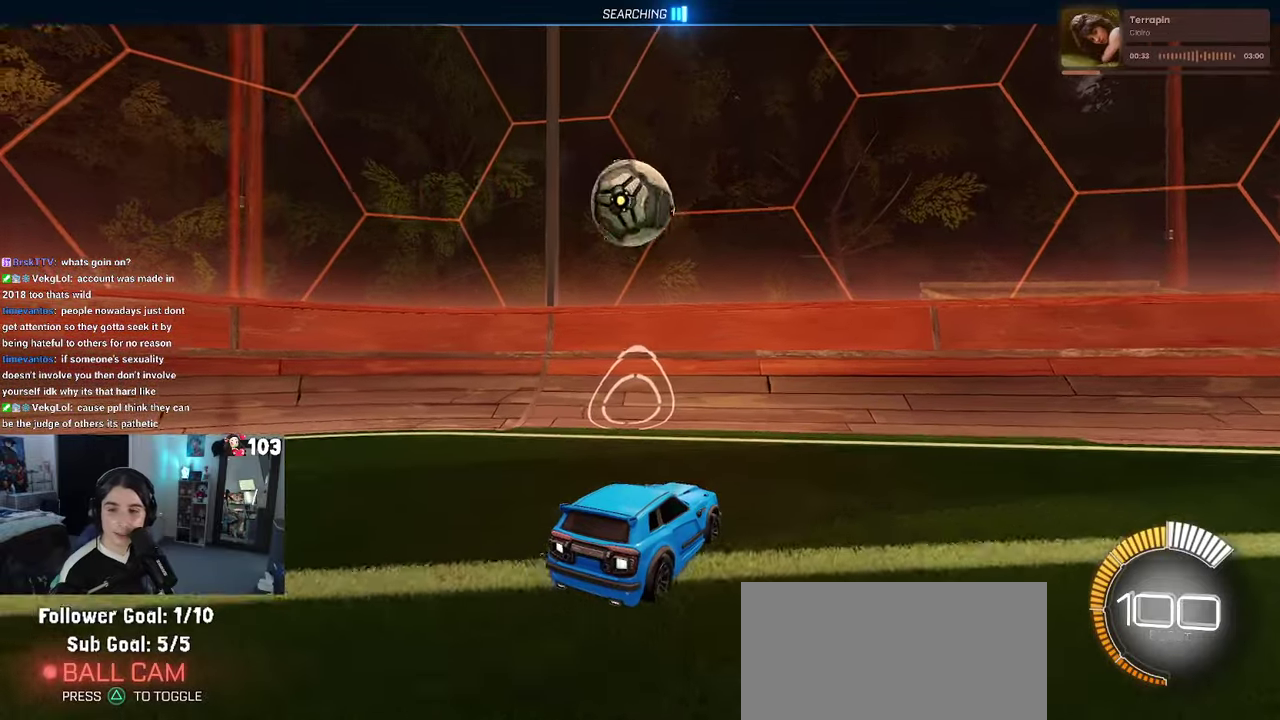
{"buttons": ["R2"], "left_stick": "center", "right_stick": "center", "events": [[116, "left_stick", "left"], [250, "left_stick", "center"]]}
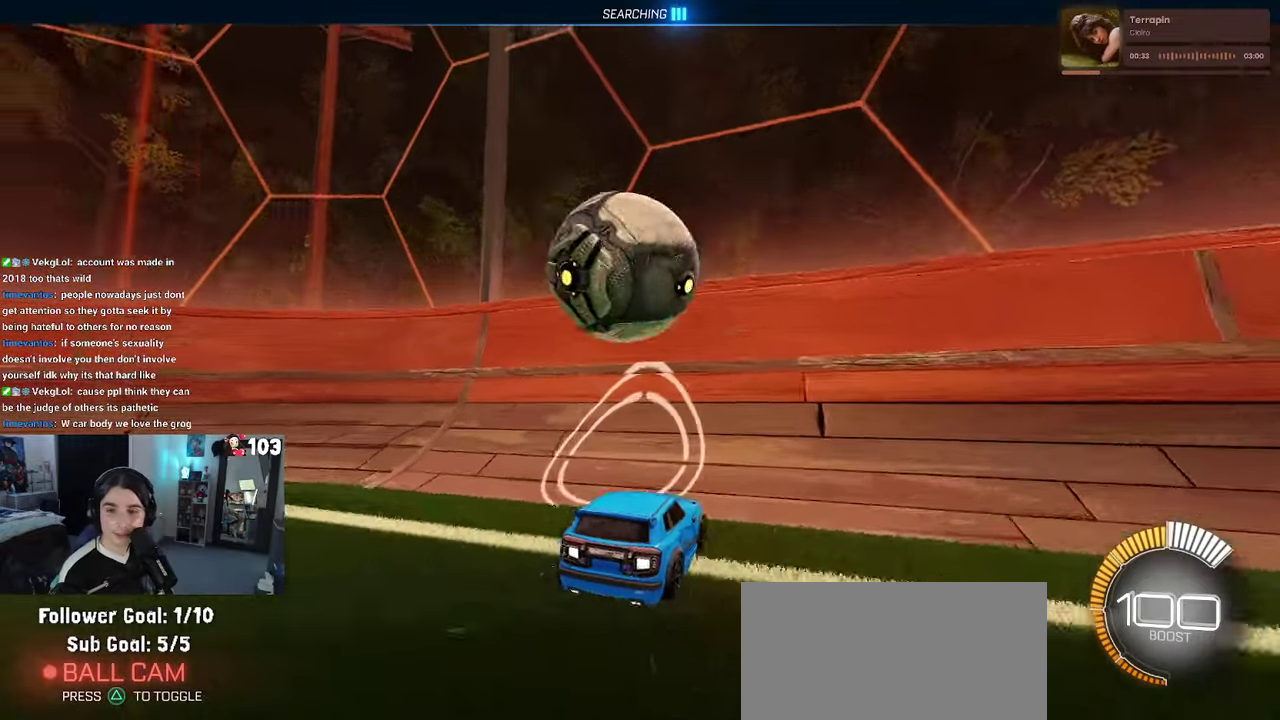
{"buttons": ["R2"], "left_stick": "center", "right_stick": "center", "events": [[200, "left_stick", "left"], [433, "left_stick", "center"]]}
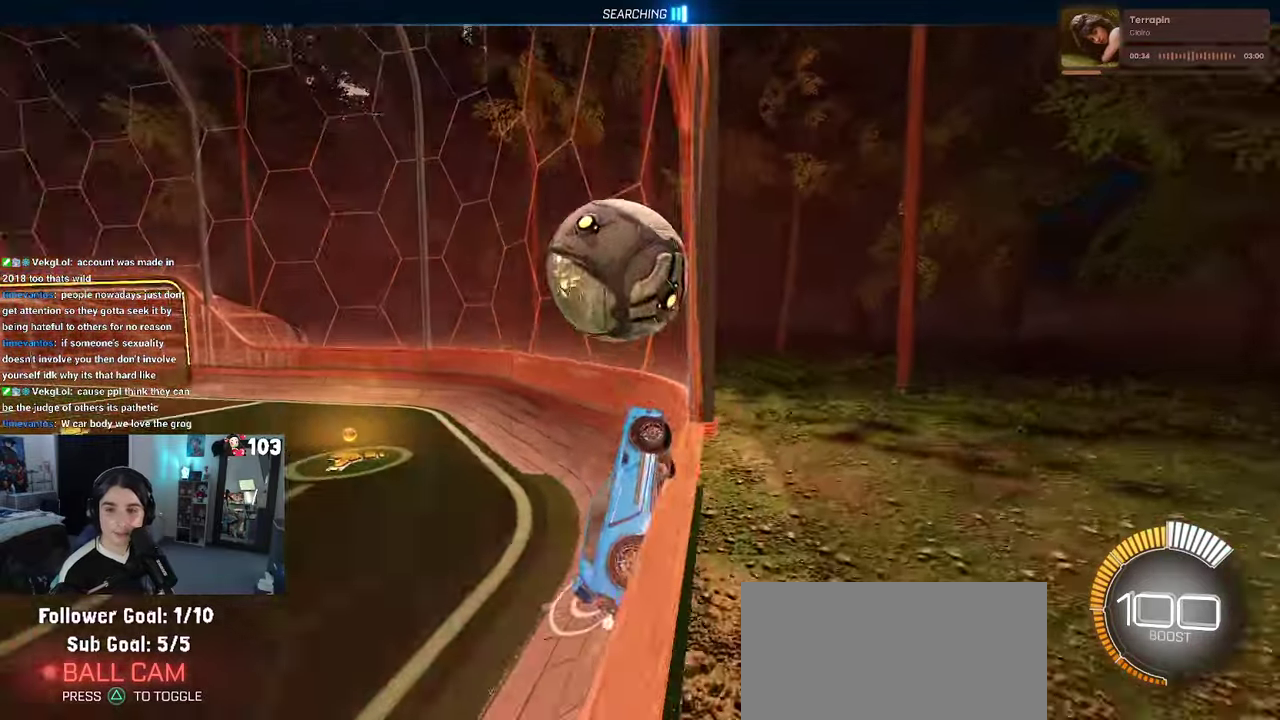
{"buttons": ["R2"], "left_stick": "center", "right_stick": "center", "events": [[266, "left_stick", "left"], [433, "left_stick", "center"]]}
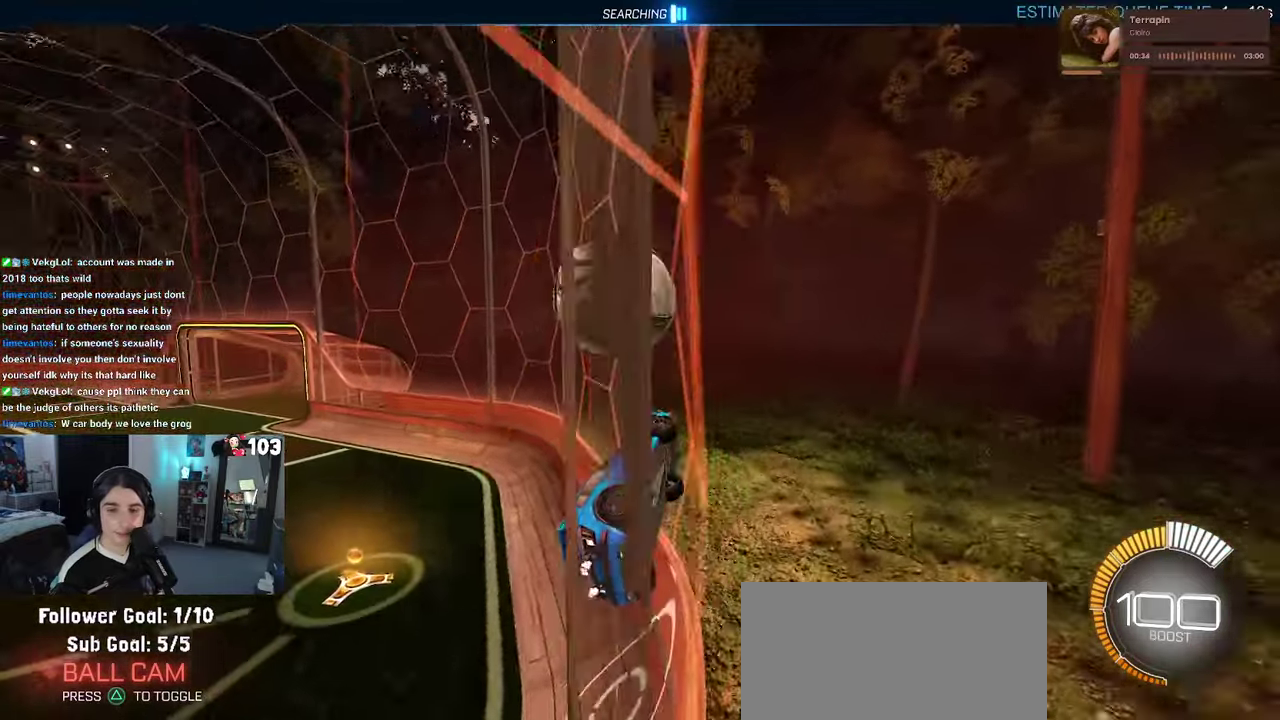
{"buttons": ["R2"], "left_stick": "left", "right_stick": "center", "events": [[433, "left_stick", "left"]]}
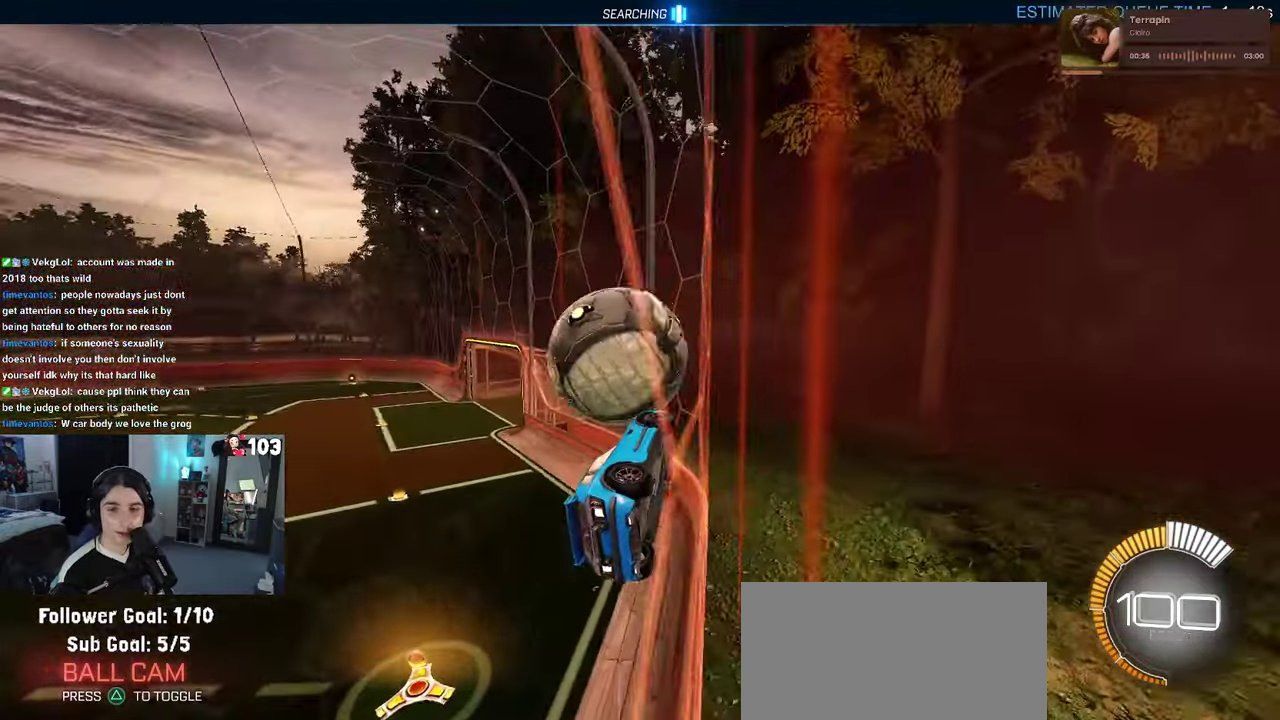
{"buttons": ["R2"], "left_stick": "center", "right_stick": "center", "events": [[166, "left_stick", "center"]]}
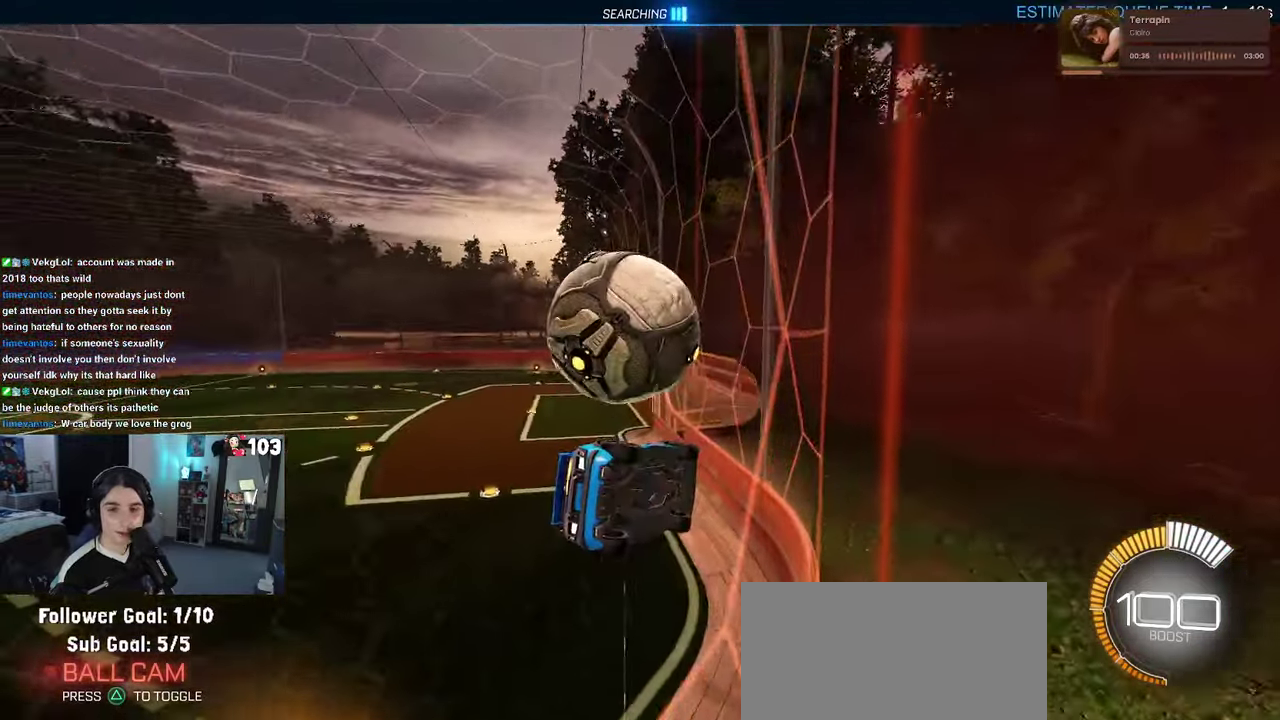
{"buttons": ["R2"], "left_stick": "right", "right_stick": "center", "events": [[483, "left_stick", "right"]]}
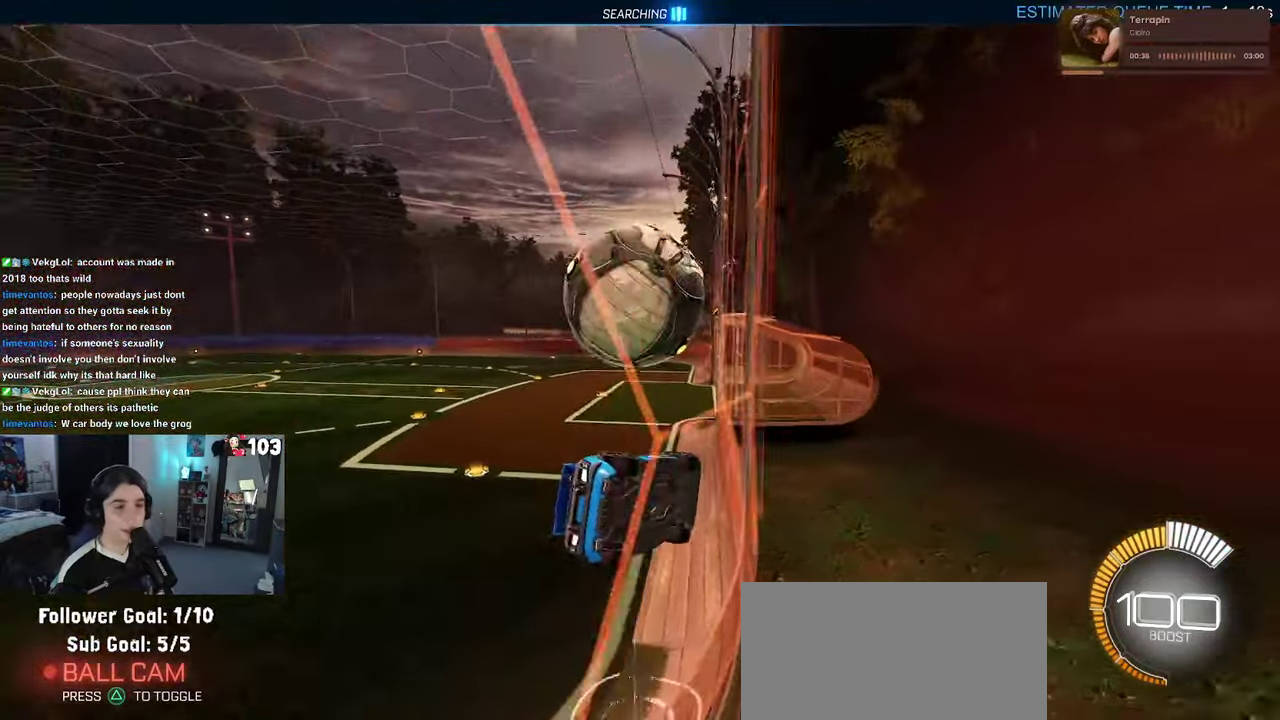
{"buttons": ["L2"], "left_stick": "up-left", "right_stick": "center", "events": [[100, "left_stick", "center"], [200, "left_stick", "left"], [266, "L2", "down"], [333, "R2", "up"], [450, "left_stick", "up-left"]]}
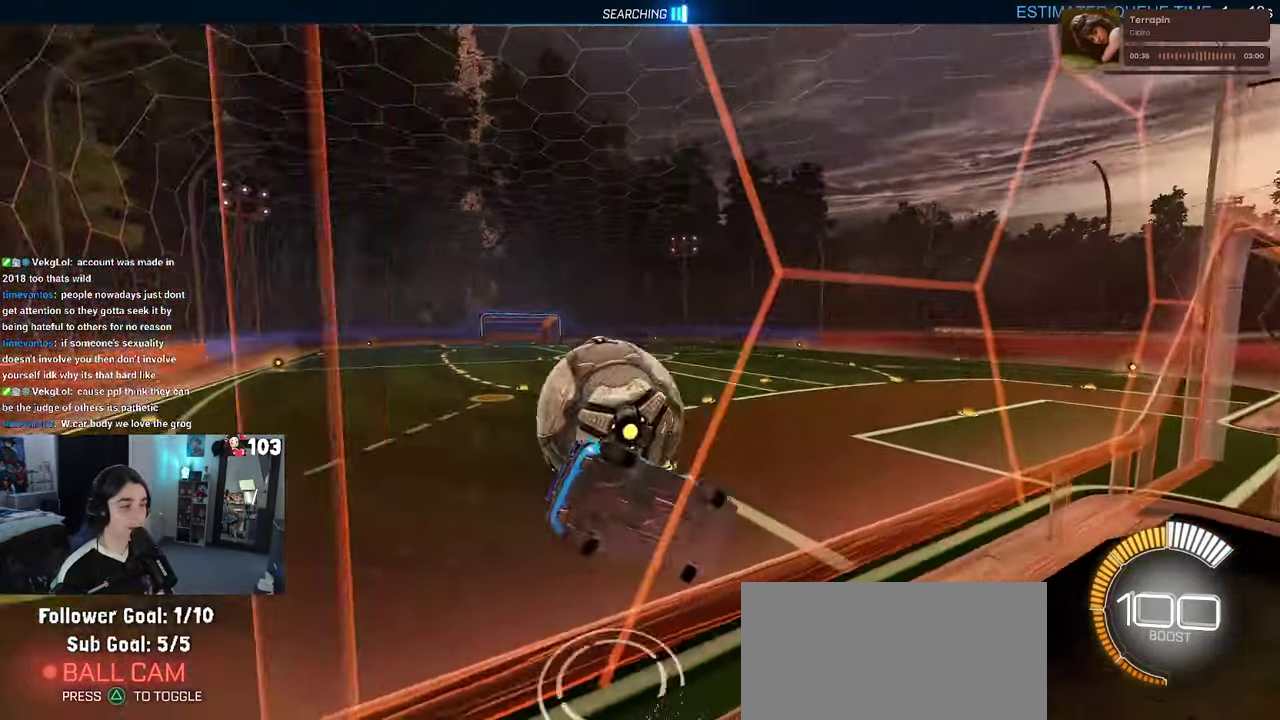
{"buttons": ["R2"], "left_stick": "left", "right_stick": "center", "events": [[100, "R2", "down"], [216, "left_stick", "left"], [266, "L2", "up"]]}
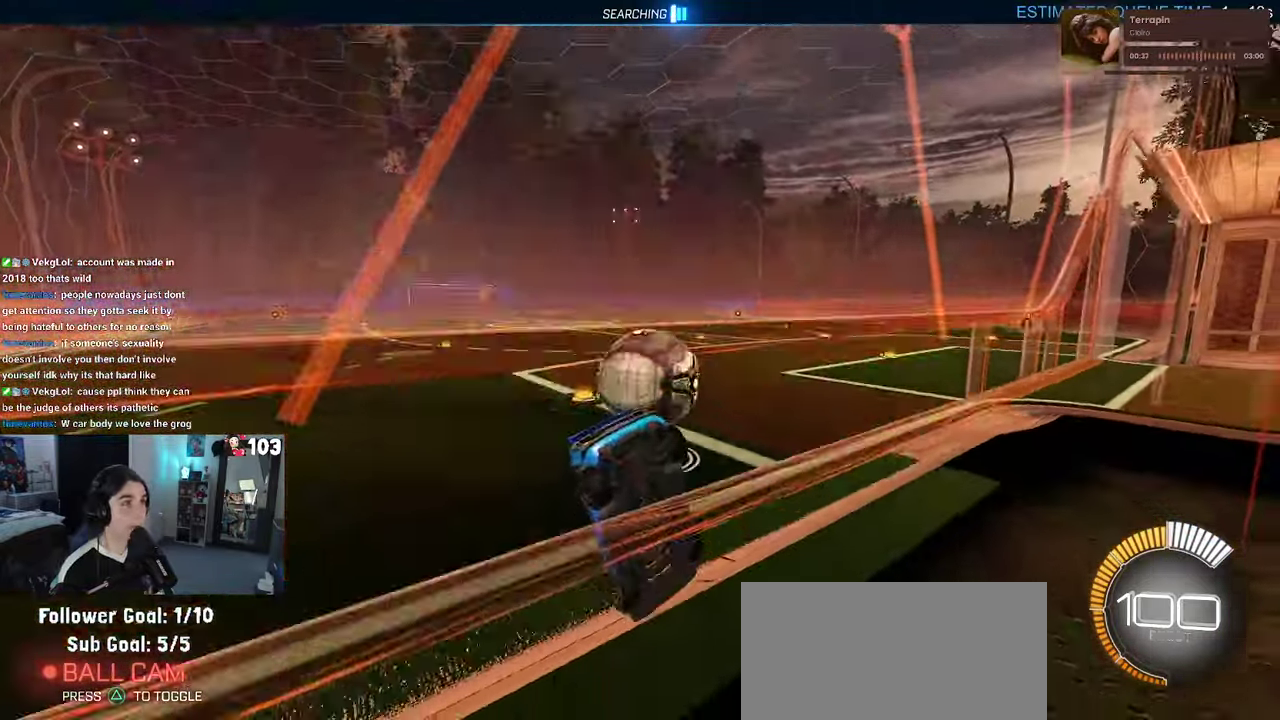
{"buttons": ["R2"], "left_stick": "right", "right_stick": "center", "events": [[83, "left_stick", "center"], [183, "left_stick", "right"]]}
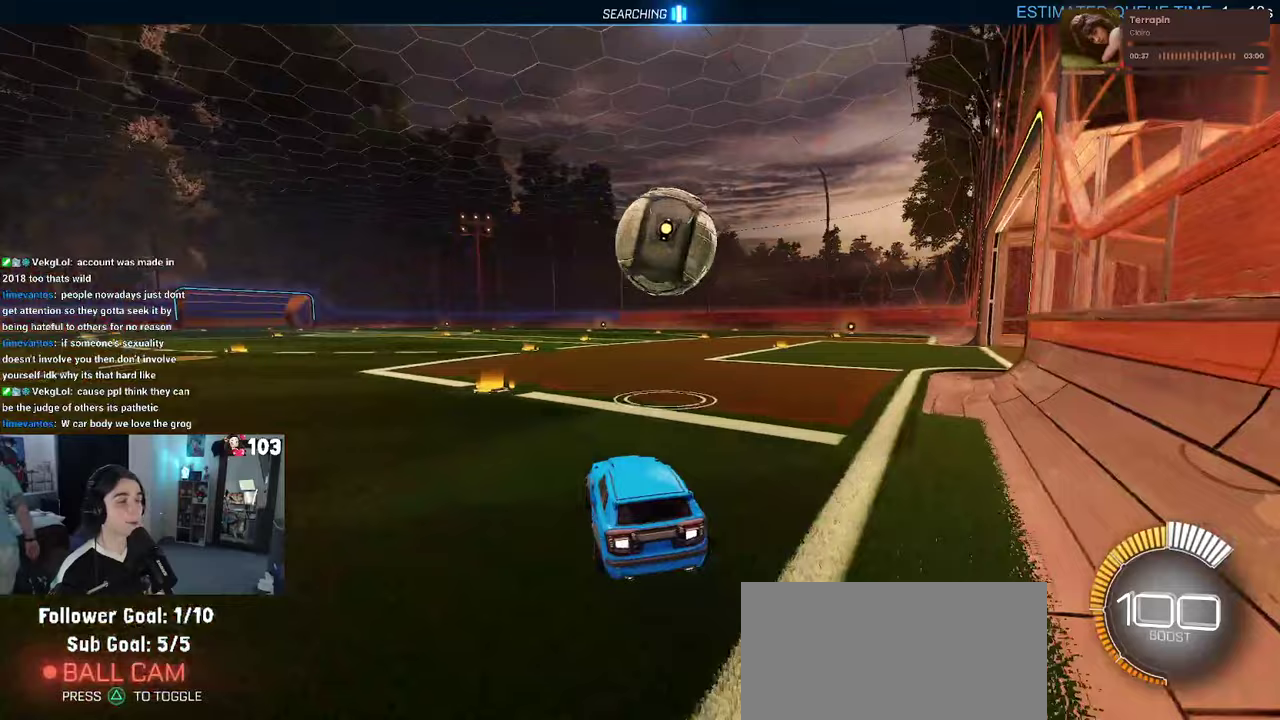
{"buttons": ["R2"], "left_stick": "center", "right_stick": "center", "events": [[67, "left_stick", "center"]]}
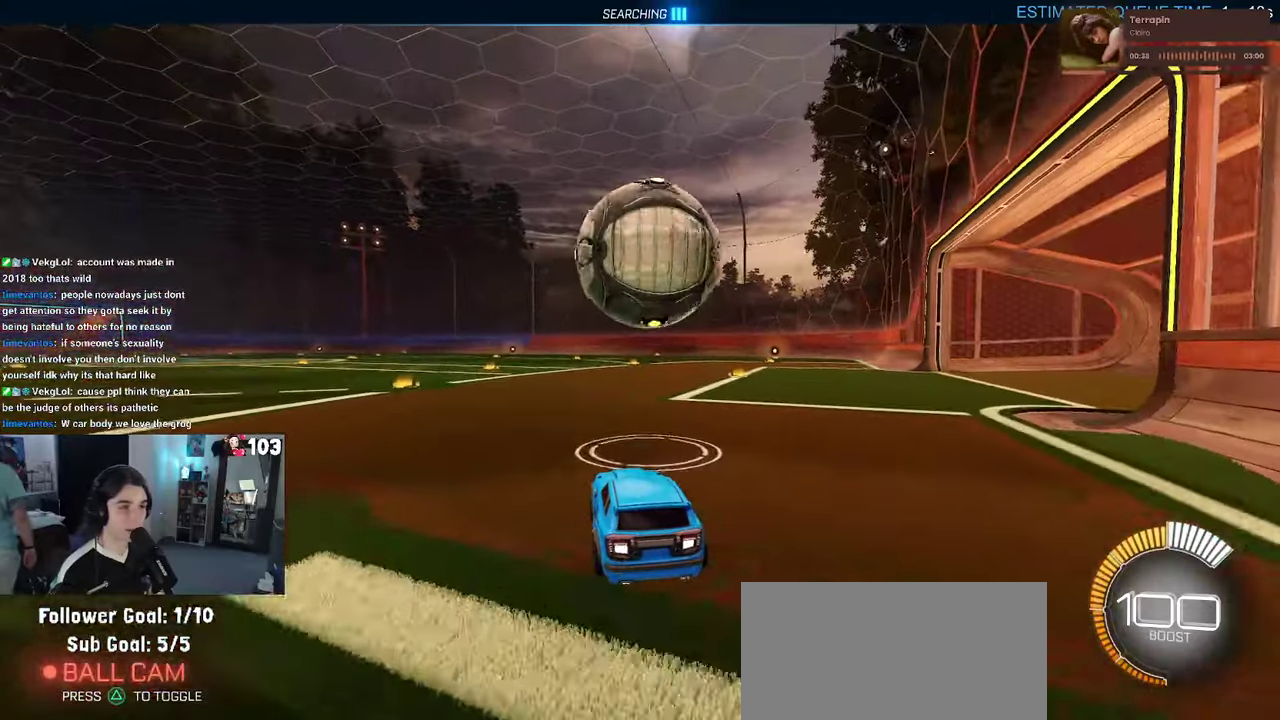
{"buttons": ["CROSS", "R2"], "left_stick": "down-right", "right_stick": "center"}
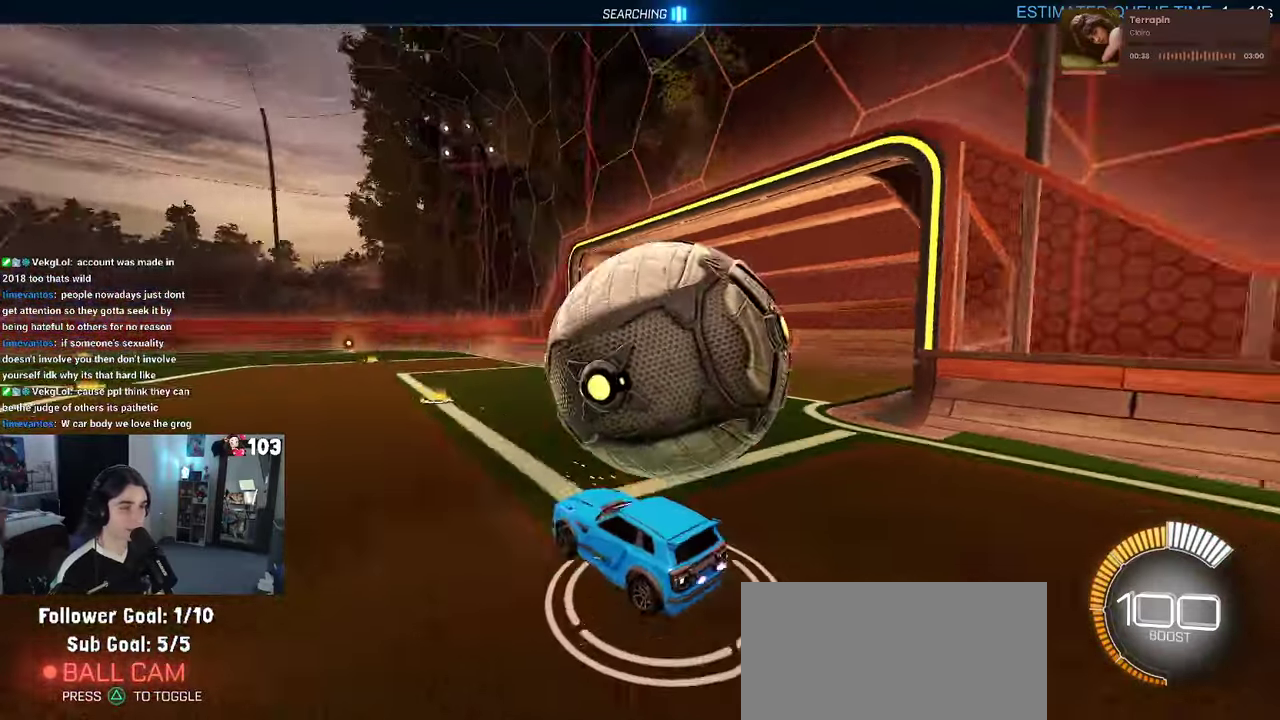
{"buttons": ["R2"], "left_stick": "down-left", "right_stick": "center"}
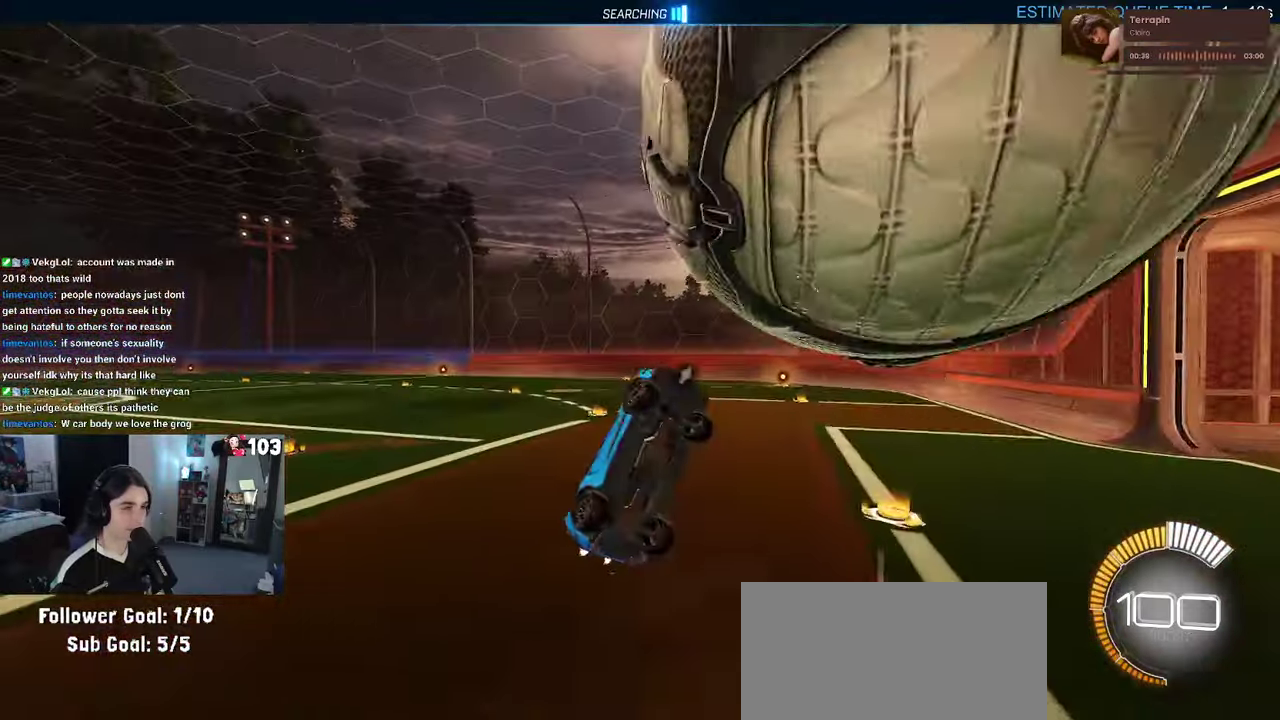
{"buttons": ["SQUARE", "R2"], "left_stick": "up-left", "right_stick": "center"}
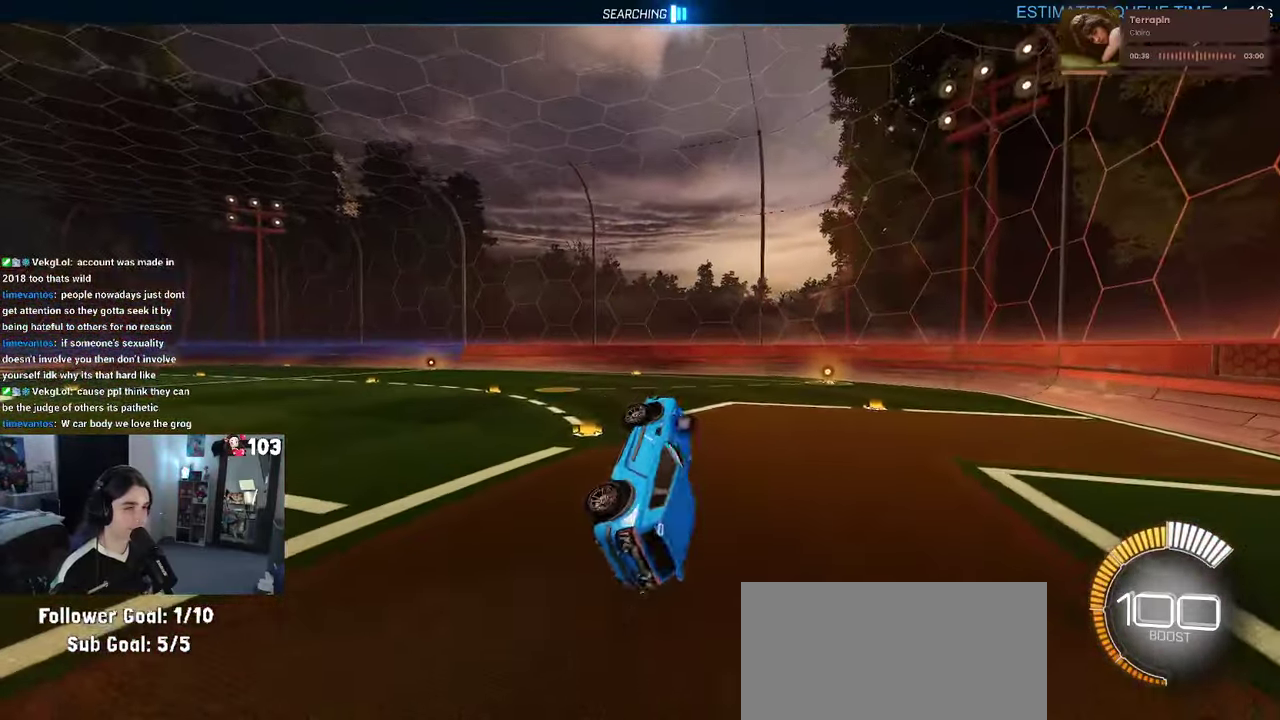
{"buttons": ["TRIANGLE", "R2"], "left_stick": "down-right", "right_stick": "center"}
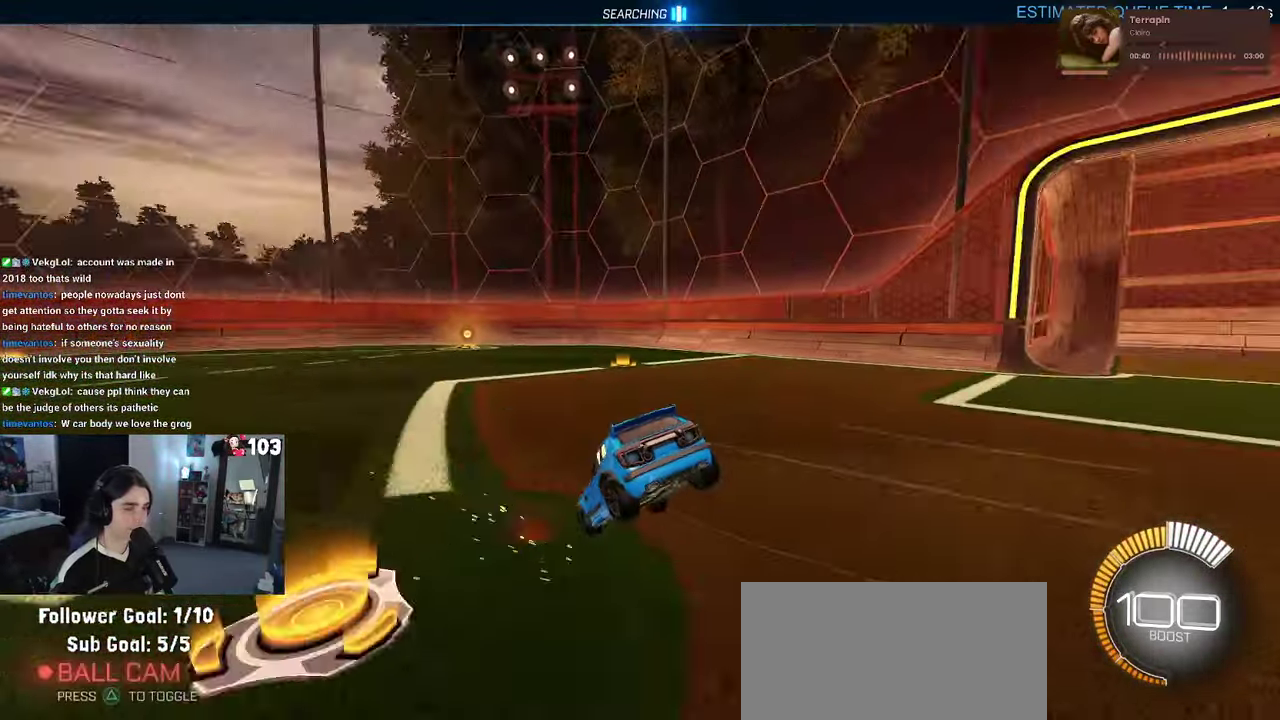
{"buttons": ["SQUARE", "R2"], "left_stick": "center", "right_stick": "center"}